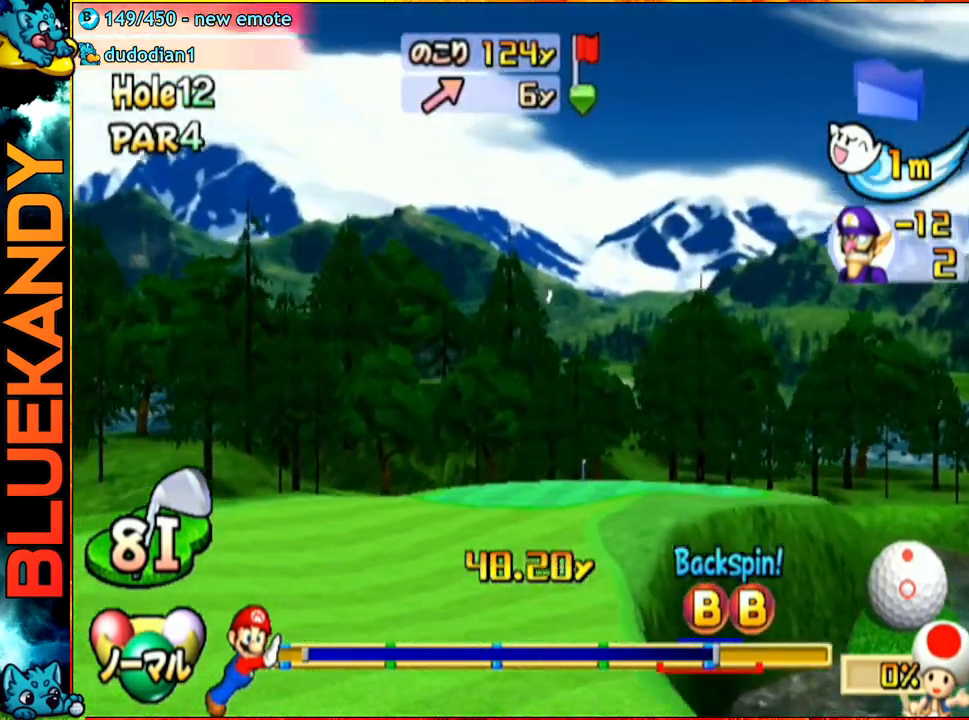
Gameplay with a controller (Nintendo layout); each line is a JSON object with the inputs held at the frame after it. "events" lists button and stick changes between this image and that frame as [ms after this image, input, new state], when the widget could be followed in between. Not read: L3 R3.
{"buttons": [], "left_stick": "up-right", "right_stick": "center", "events": []}
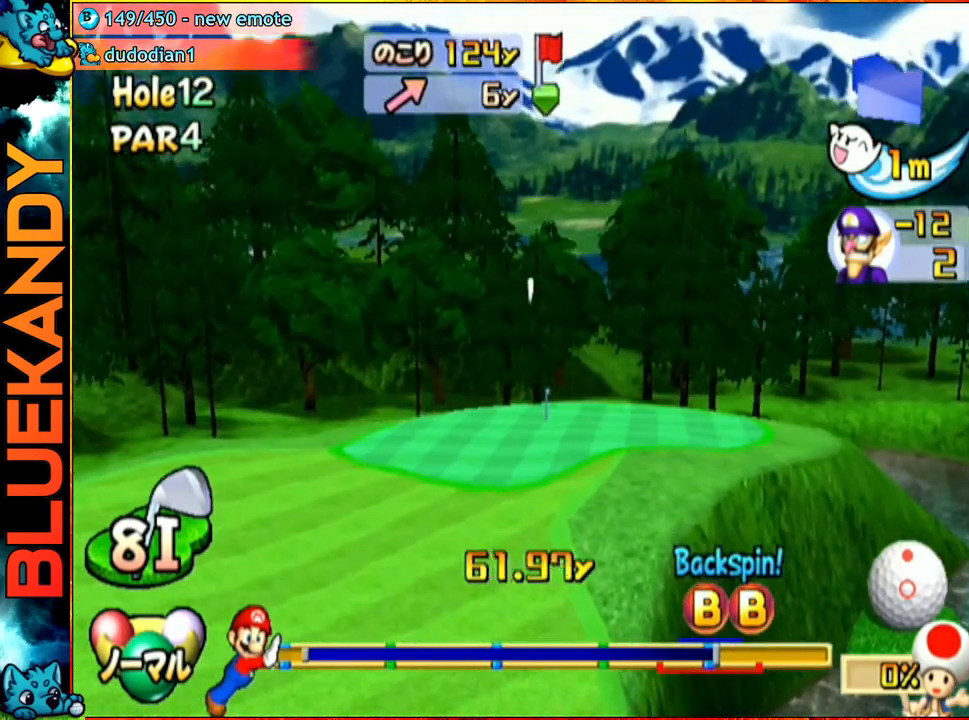
{"buttons": [], "left_stick": "center", "right_stick": "center", "events": [[167, "left_stick", "center"]]}
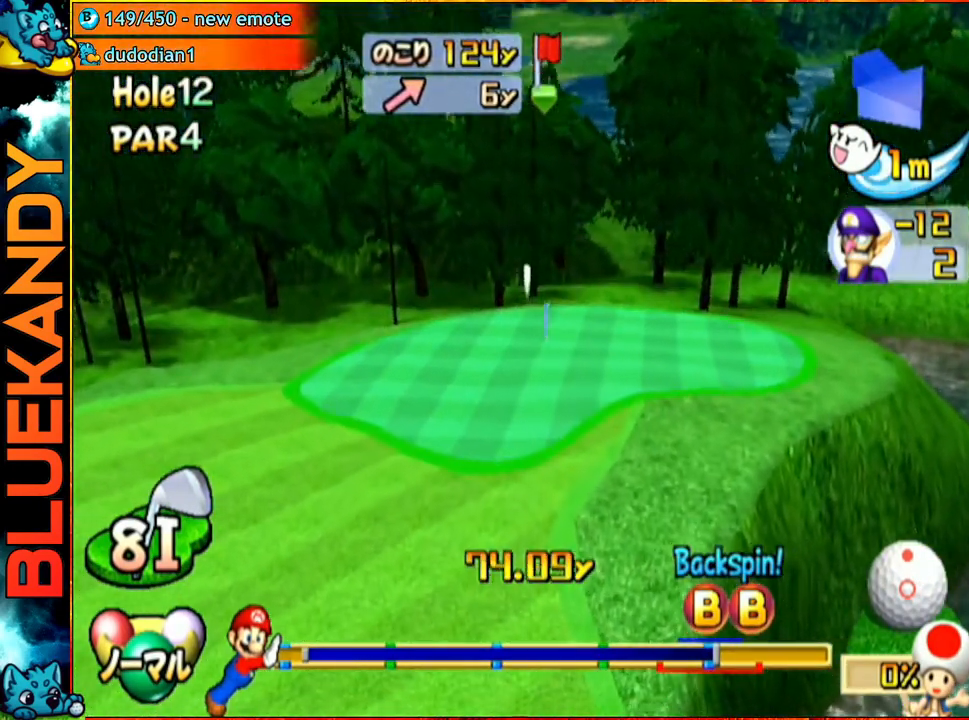
{"buttons": [], "left_stick": "center", "right_stick": "center", "events": []}
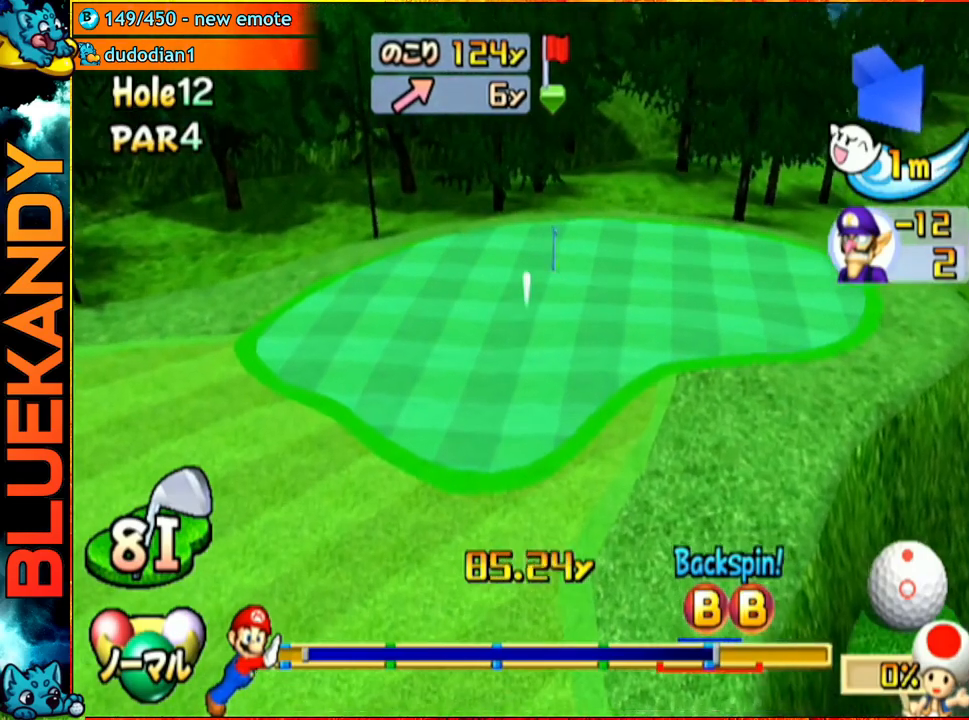
{"buttons": [], "left_stick": "center", "right_stick": "center", "events": []}
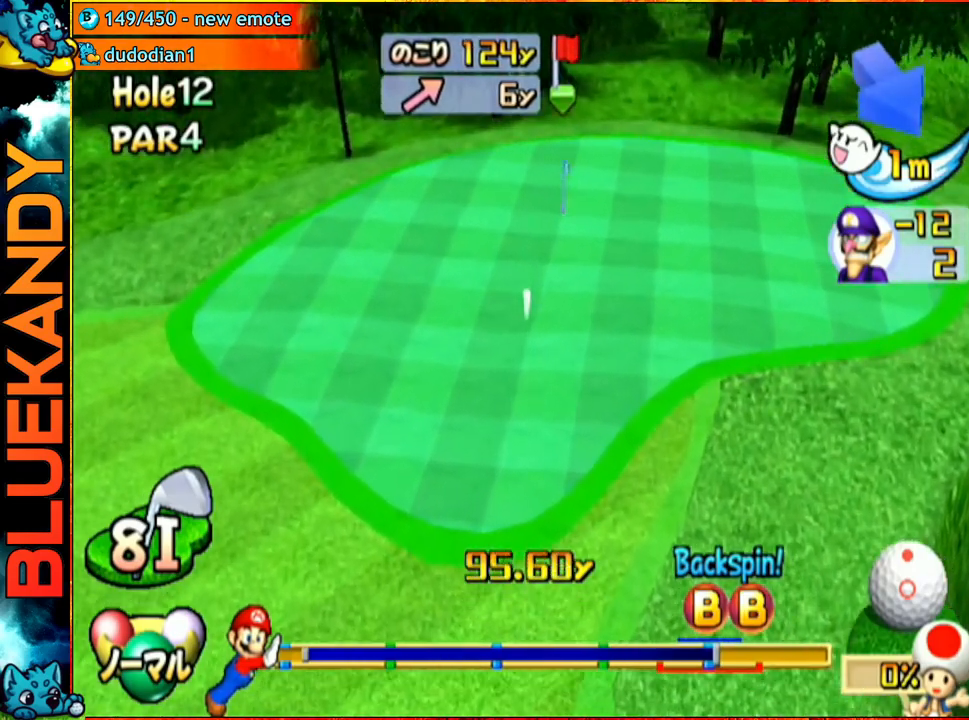
{"buttons": [], "left_stick": "center", "right_stick": "center", "events": []}
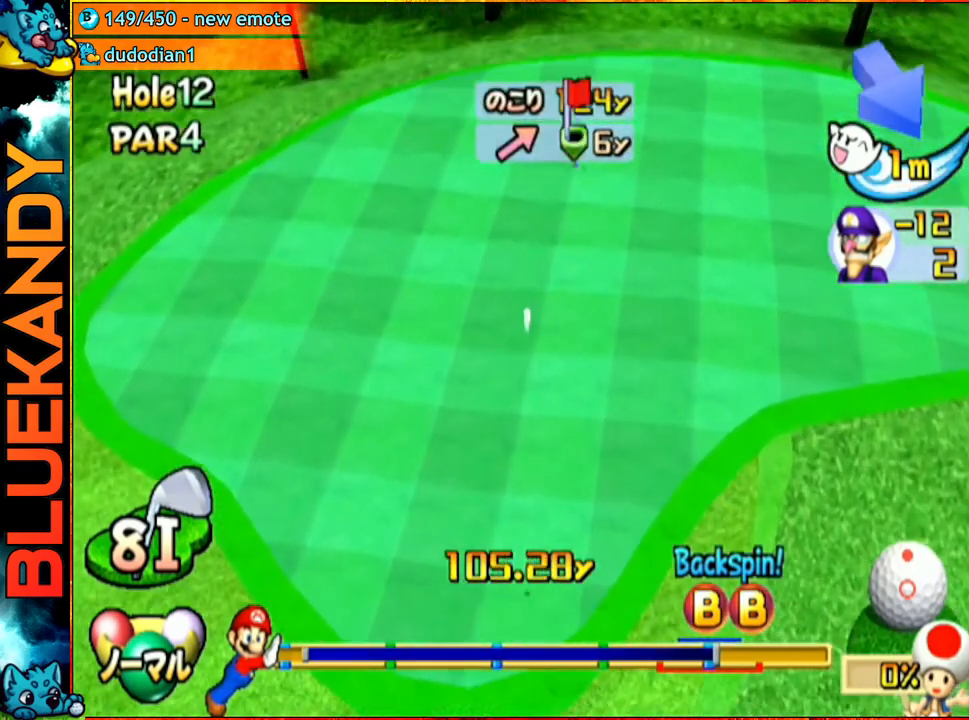
{"buttons": ["A"], "left_stick": "left", "right_stick": "center", "events": [[100, "left_stick", "left"], [417, "A", "down"]]}
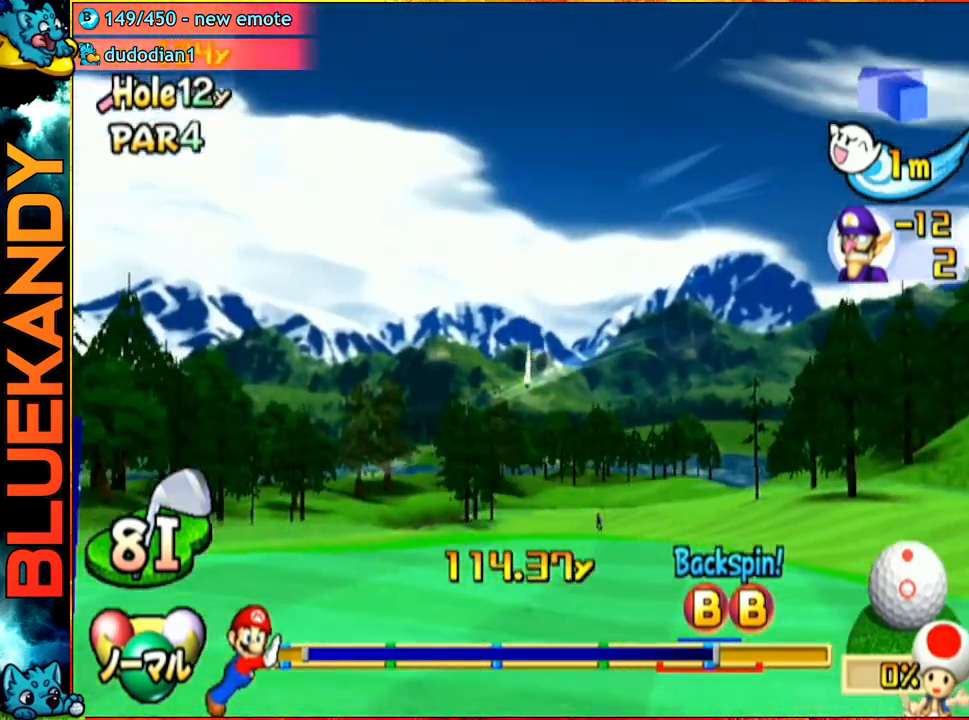
{"buttons": ["A"], "left_stick": "left", "right_stick": "center", "events": []}
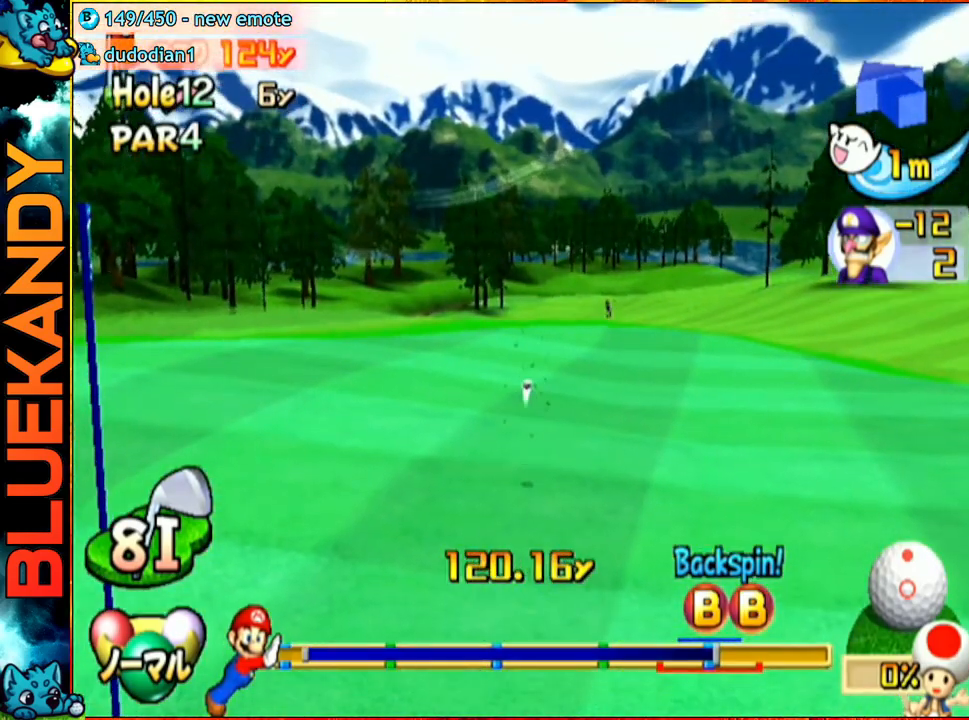
{"buttons": ["A"], "left_stick": "left", "right_stick": "center", "events": []}
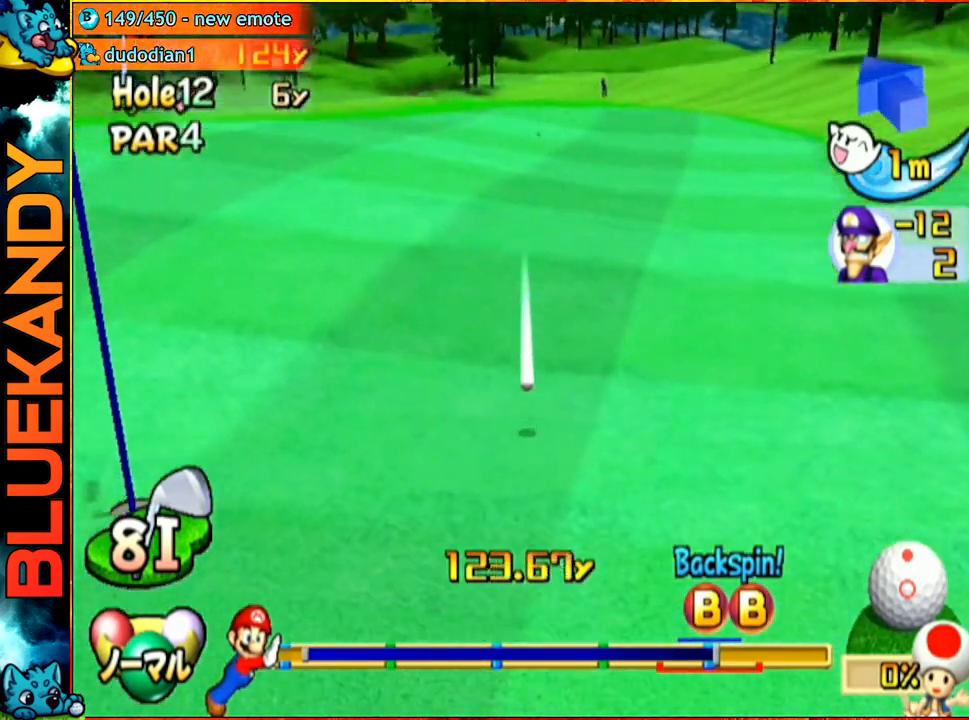
{"buttons": ["A"], "left_stick": "center", "right_stick": "center", "events": [[500, "left_stick", "center"]]}
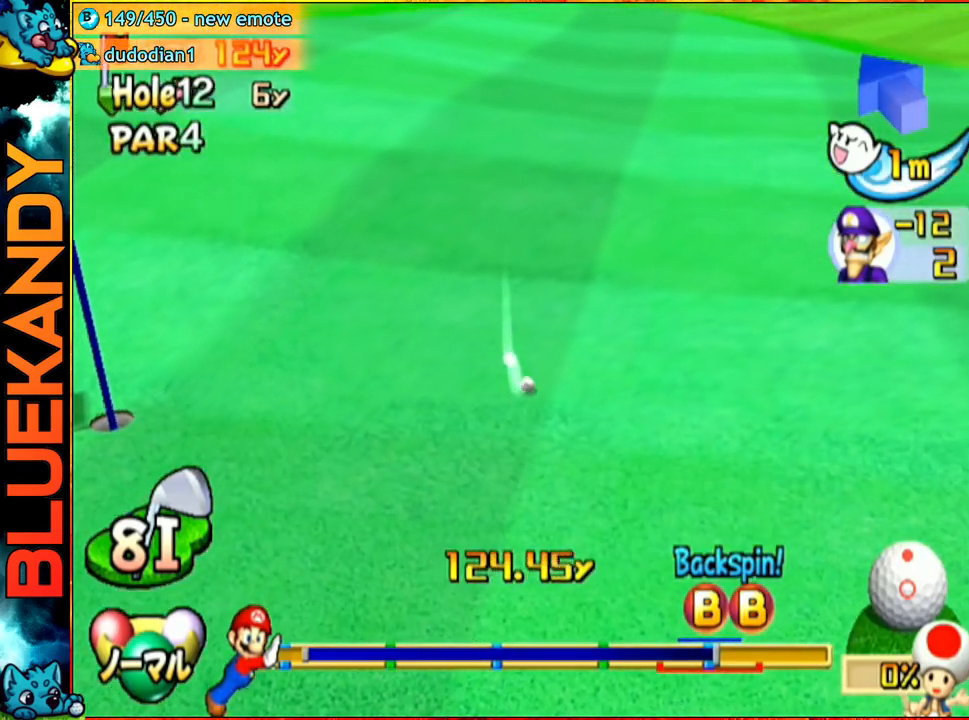
{"buttons": ["A"], "left_stick": "center", "right_stick": "center", "events": []}
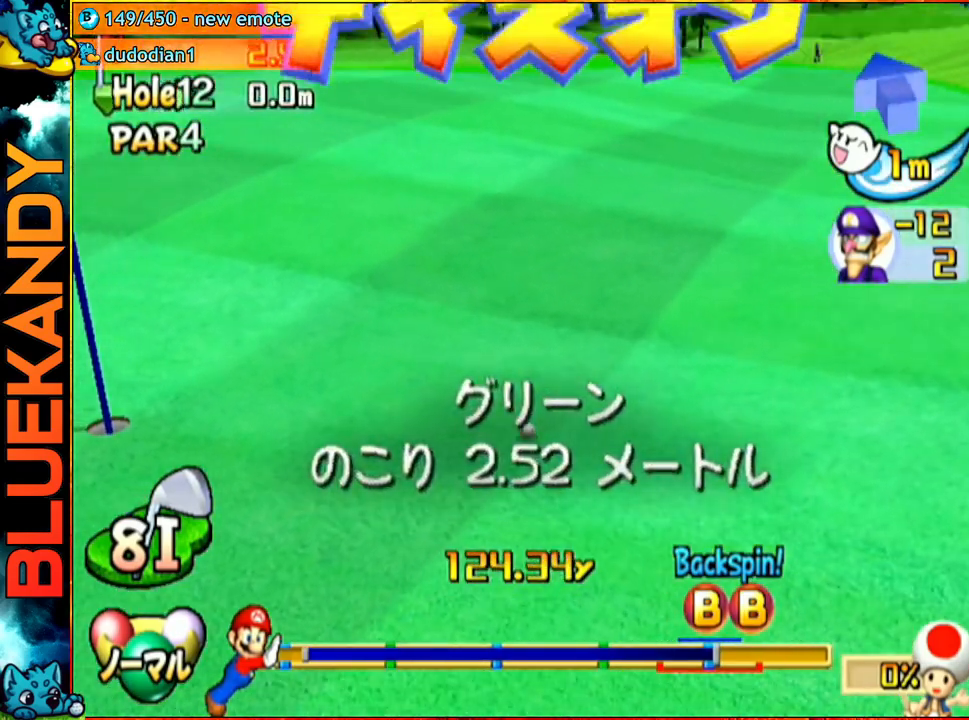
{"buttons": [], "left_stick": "center", "right_stick": "center", "events": [[233, "A", "up"]]}
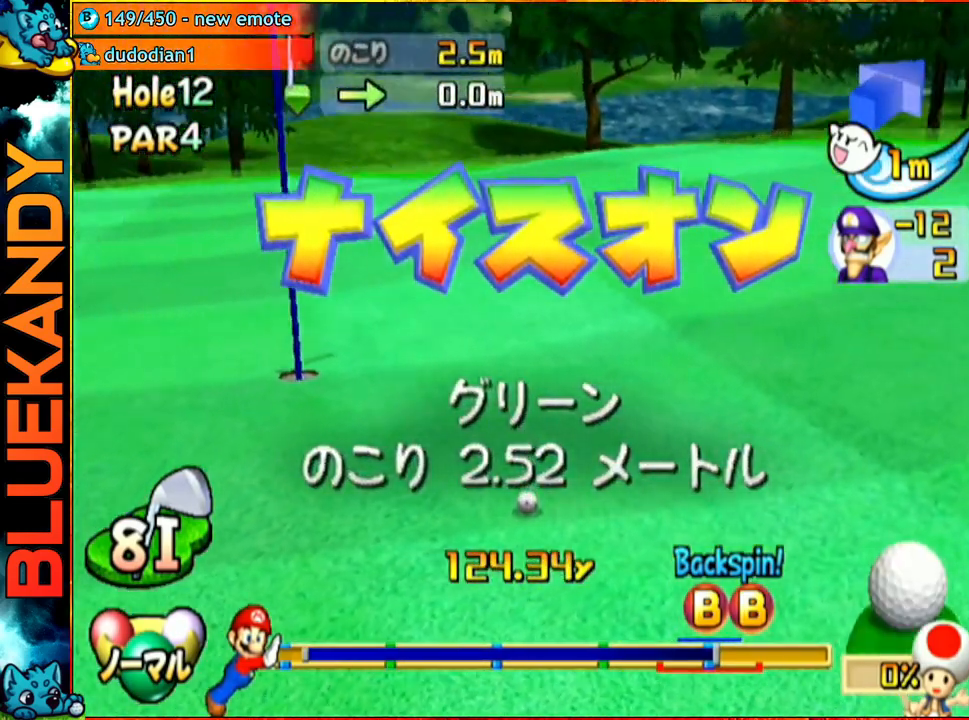
{"buttons": [], "left_stick": "center", "right_stick": "center", "events": []}
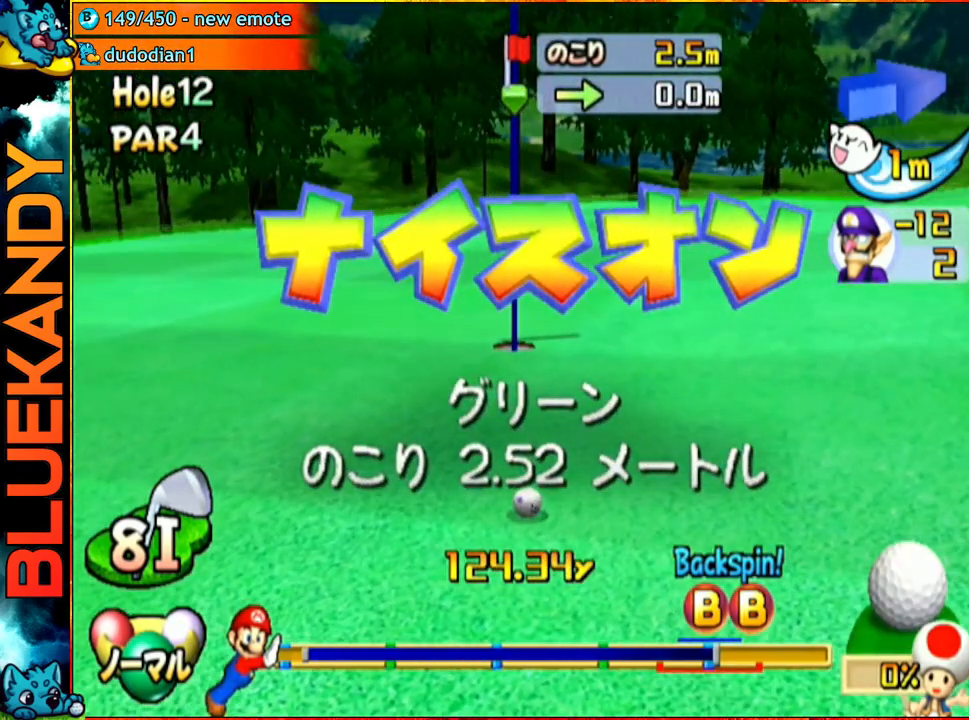
{"buttons": [], "left_stick": "center", "right_stick": "center", "events": []}
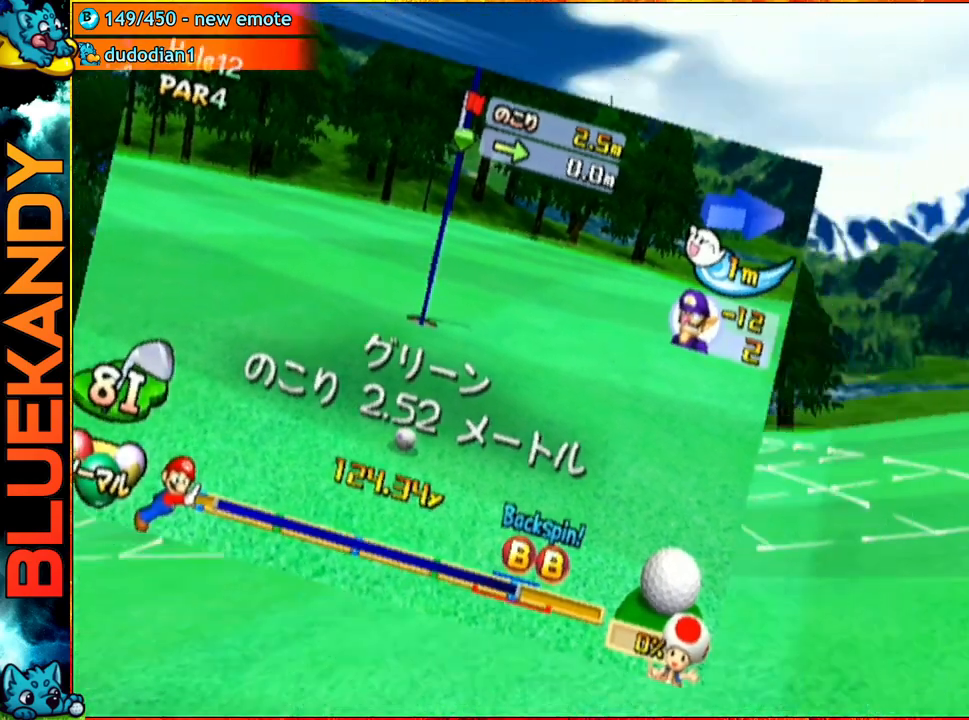
{"buttons": ["A"], "left_stick": "center", "right_stick": "center", "events": [[233, "left_stick", "right"], [383, "left_stick", "center"], [483, "A", "down"]]}
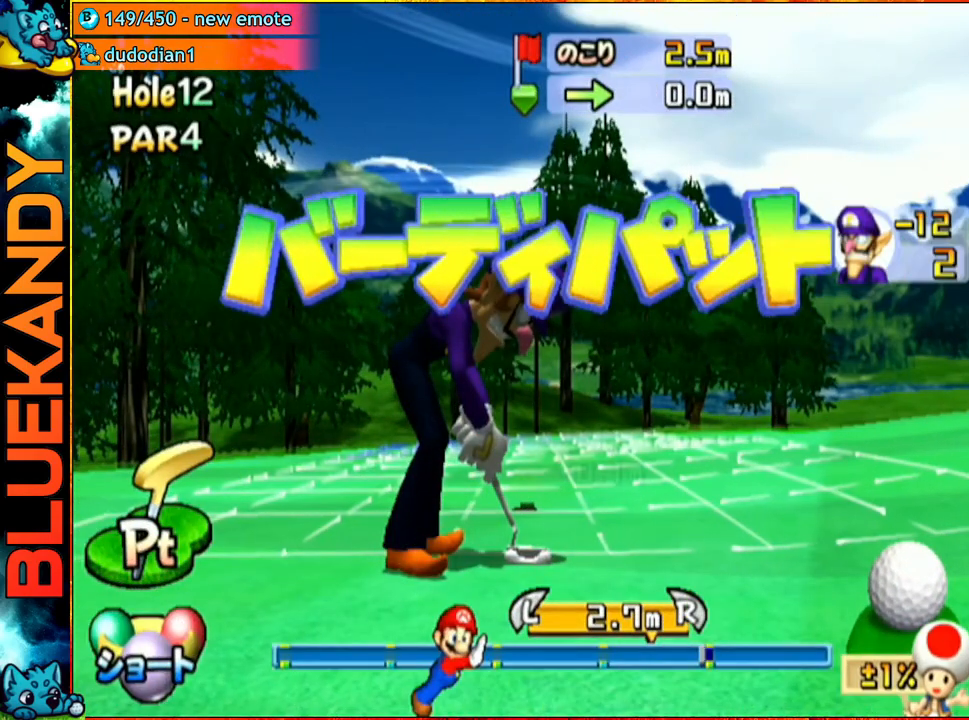
{"buttons": ["A"], "left_stick": "center", "right_stick": "center", "events": [[150, "B", "down"], [317, "B", "up"]]}
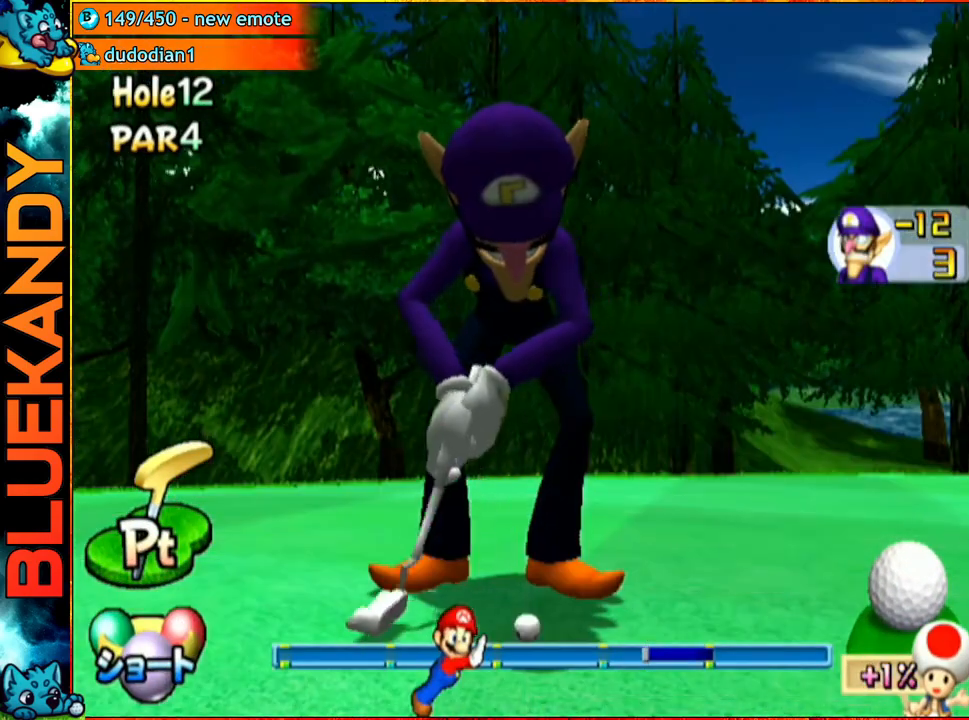
{"buttons": ["A"], "left_stick": "center", "right_stick": "center", "events": []}
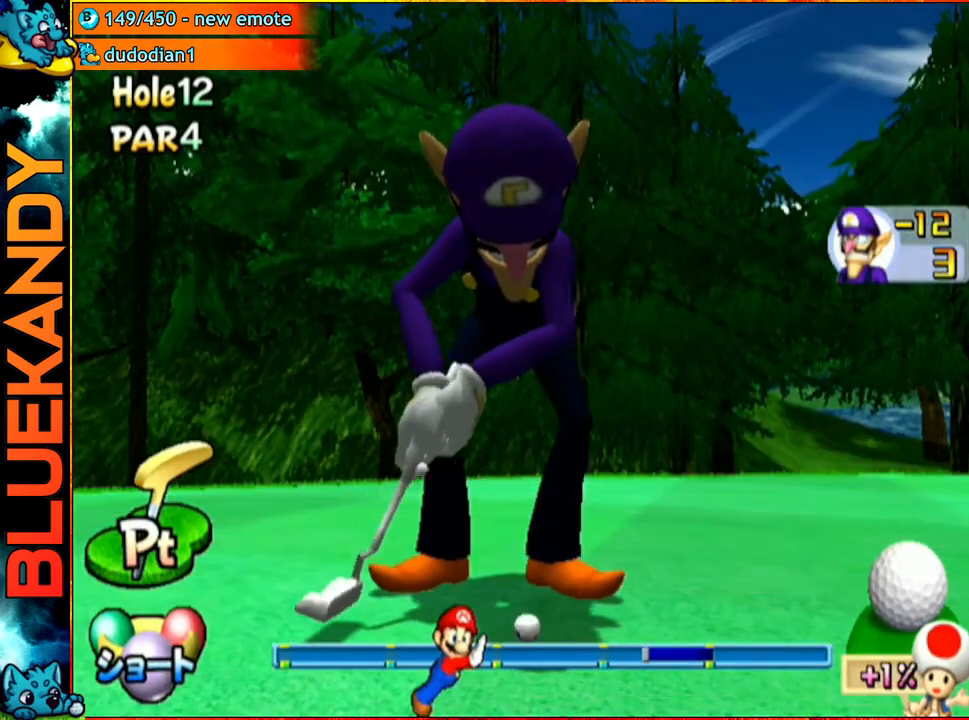
{"buttons": ["A"], "left_stick": "center", "right_stick": "center", "events": []}
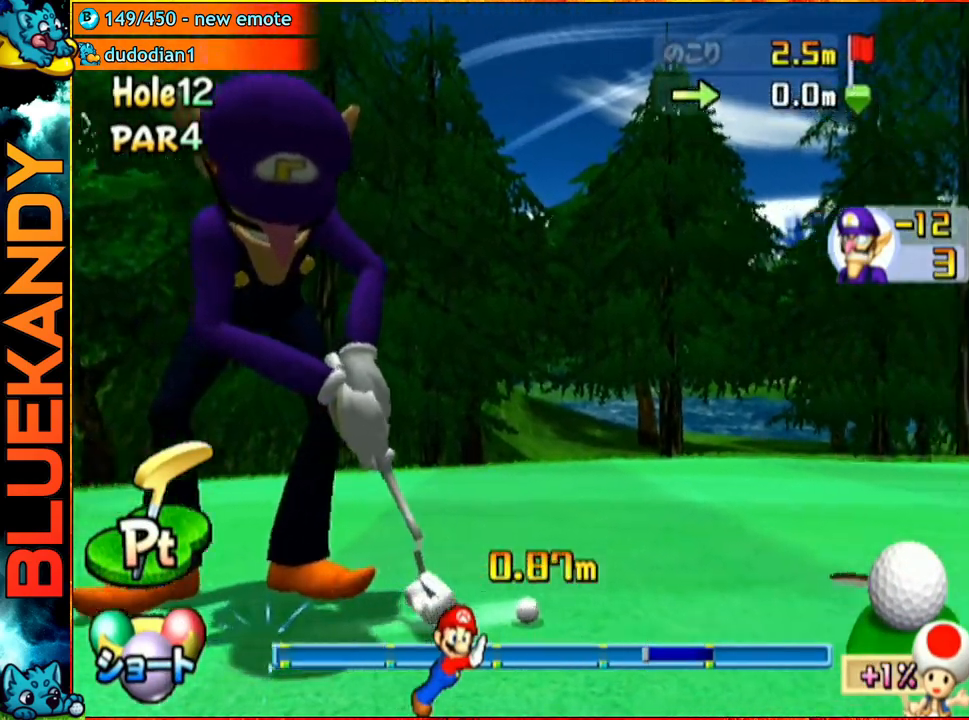
{"buttons": ["A"], "left_stick": "center", "right_stick": "center", "events": []}
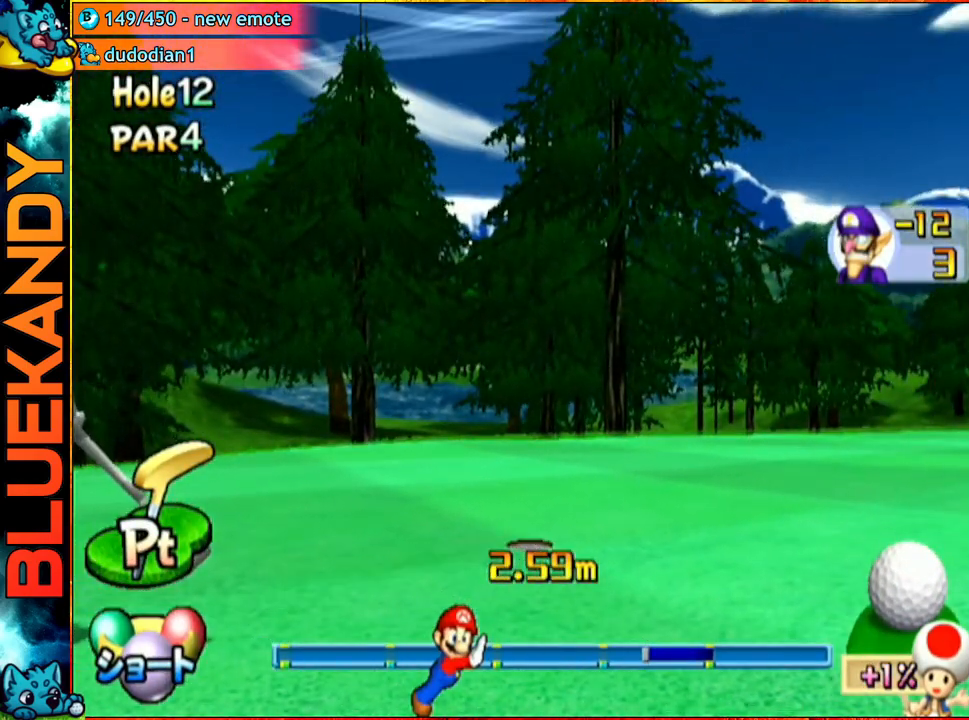
{"buttons": ["A"], "left_stick": "center", "right_stick": "center", "events": []}
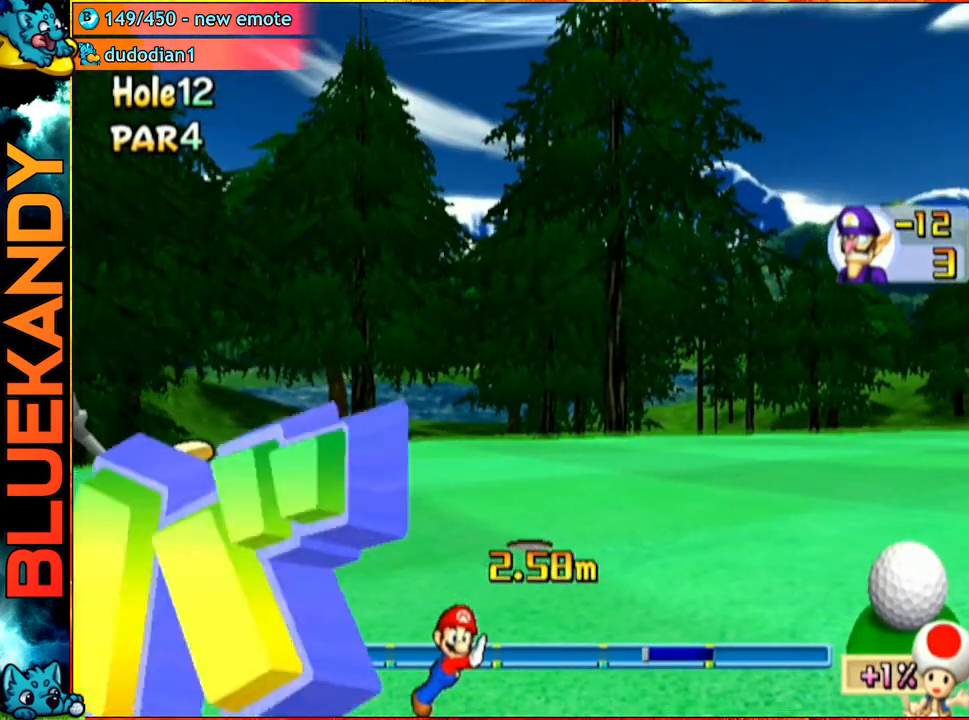
{"buttons": ["A"], "left_stick": "center", "right_stick": "center", "events": []}
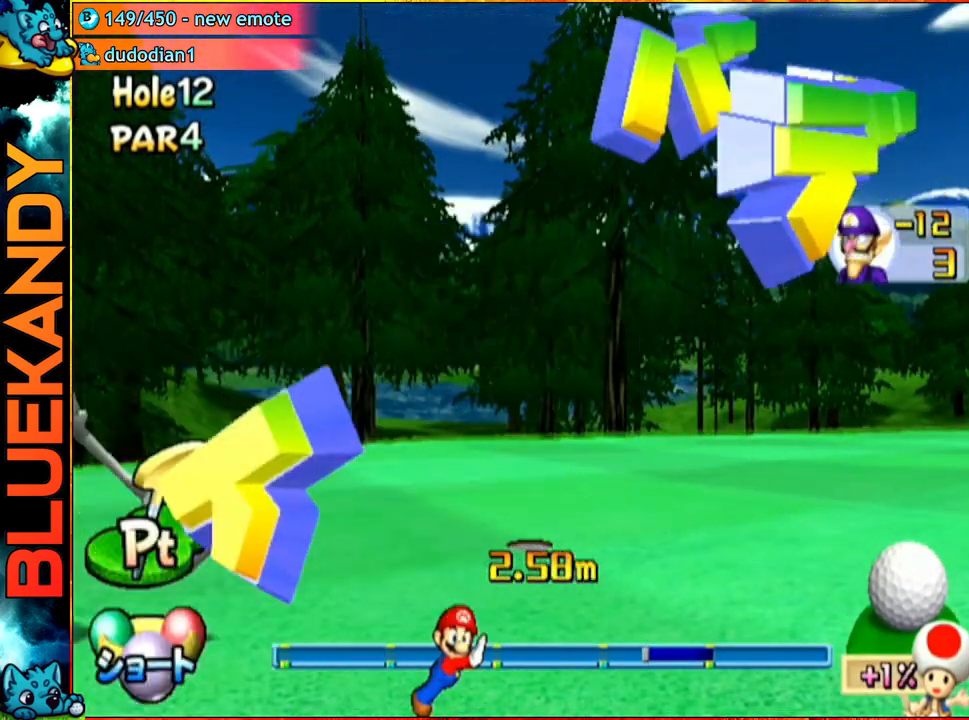
{"buttons": ["A"], "left_stick": "center", "right_stick": "center", "events": []}
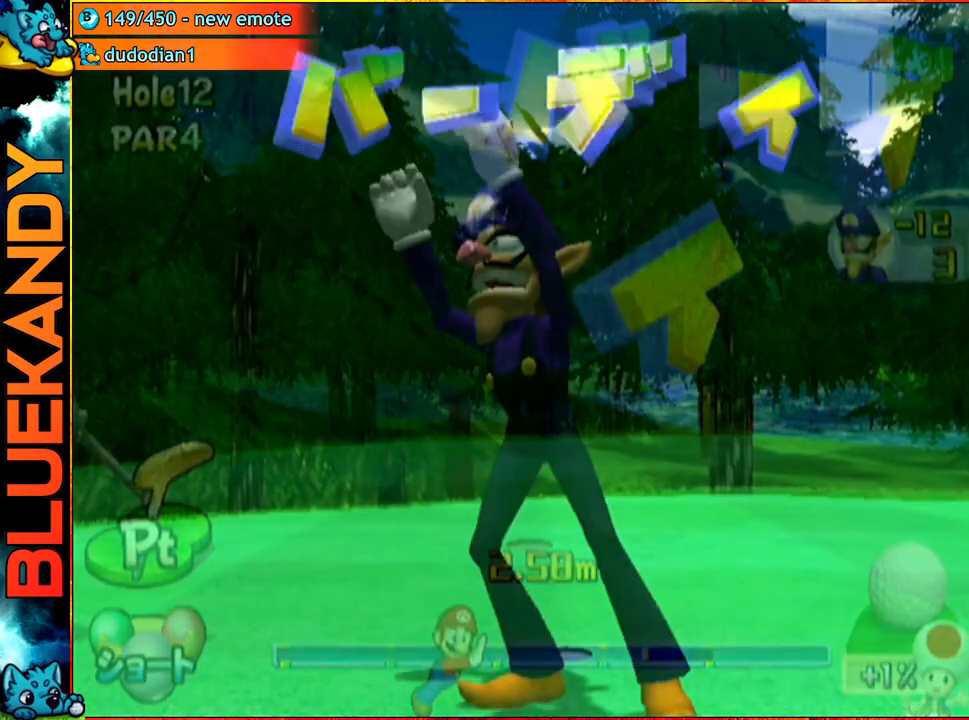
{"buttons": ["A"], "left_stick": "center", "right_stick": "center", "events": []}
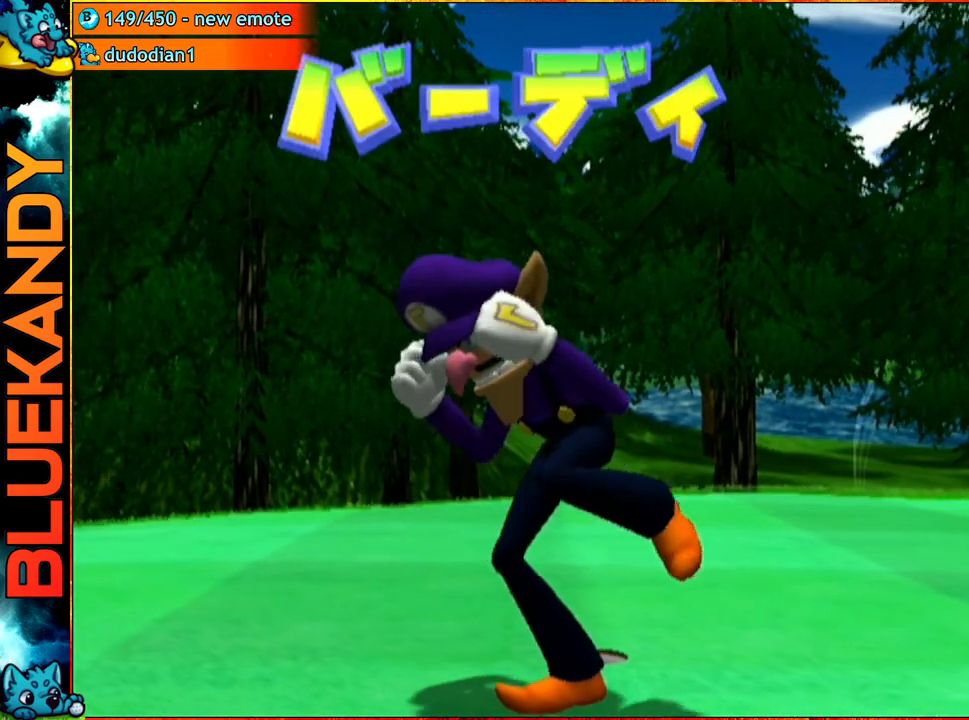
{"buttons": [], "left_stick": "center", "right_stick": "center", "events": [[483, "A", "up"]]}
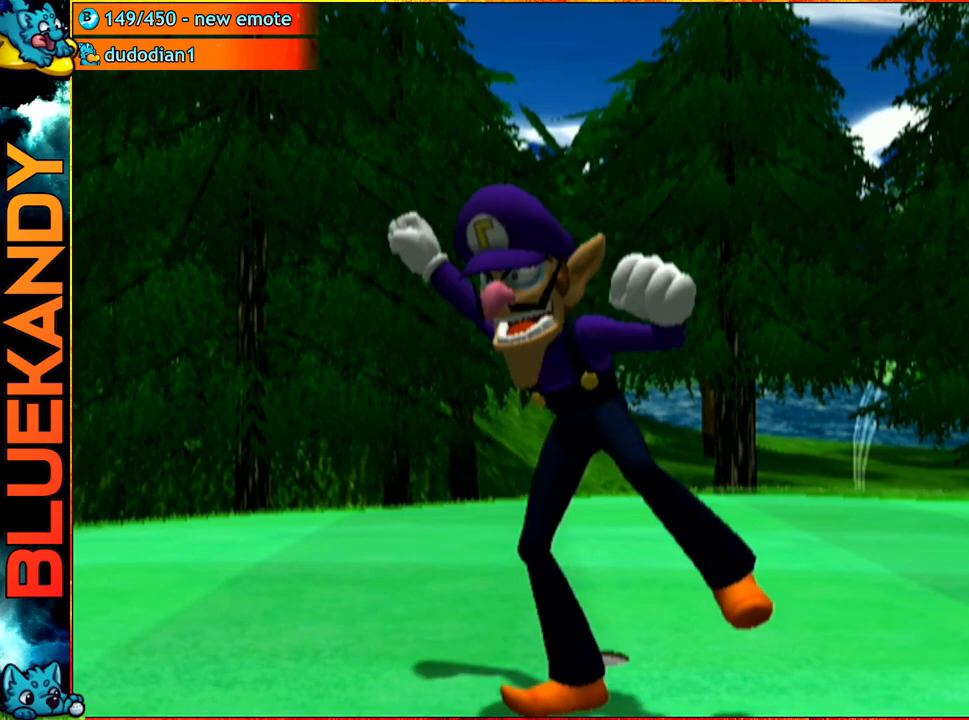
{"buttons": [], "left_stick": "center", "right_stick": "center", "events": []}
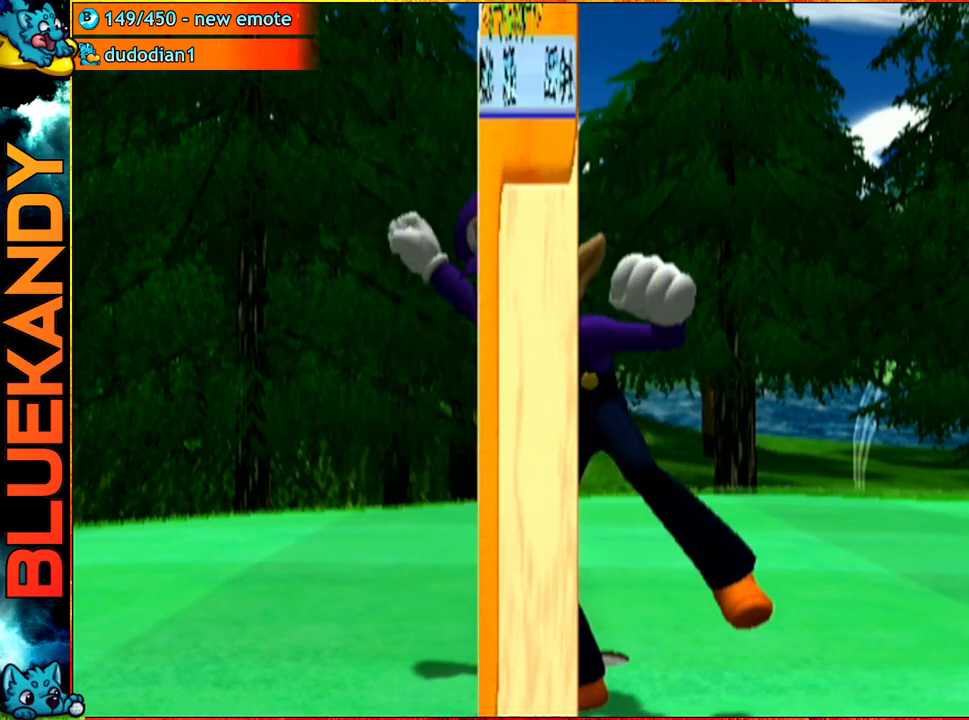
{"buttons": [], "left_stick": "center", "right_stick": "center", "events": []}
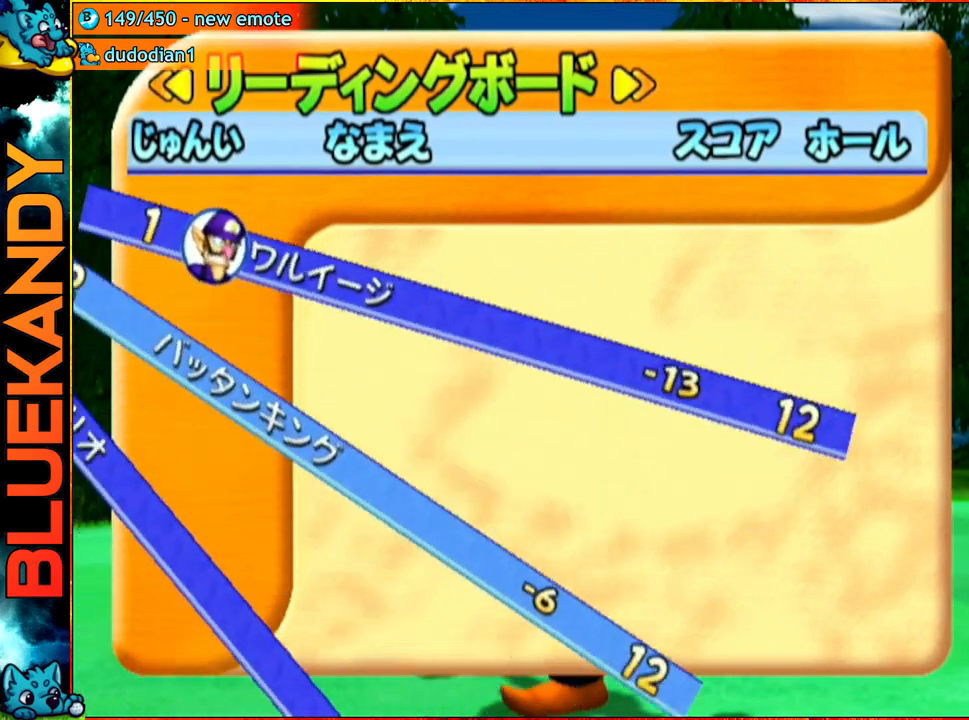
{"buttons": [], "left_stick": "center", "right_stick": "center", "events": [[83, "A", "down"], [117, "B", "down"], [217, "A", "up"], [267, "B", "up"]]}
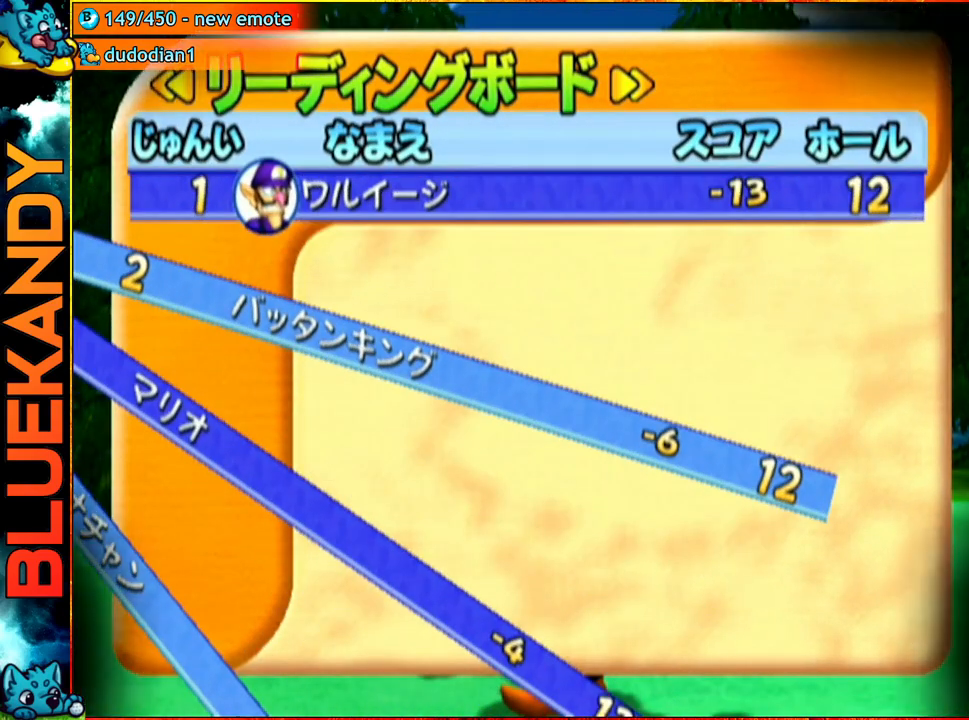
{"buttons": [], "left_stick": "center", "right_stick": "center", "events": []}
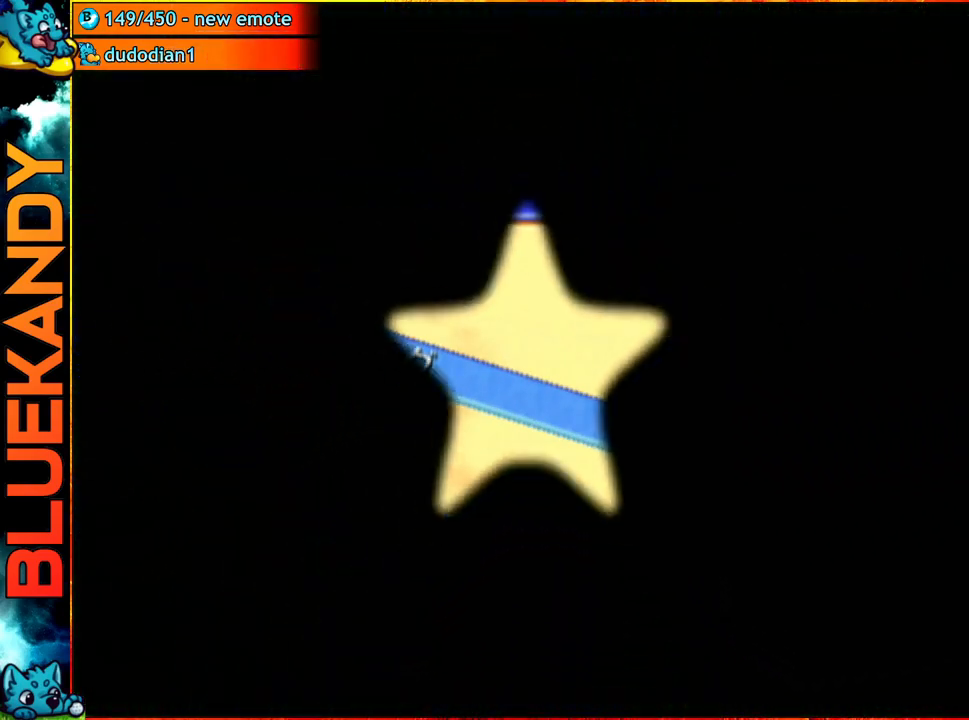
{"buttons": [], "left_stick": "center", "right_stick": "center", "events": []}
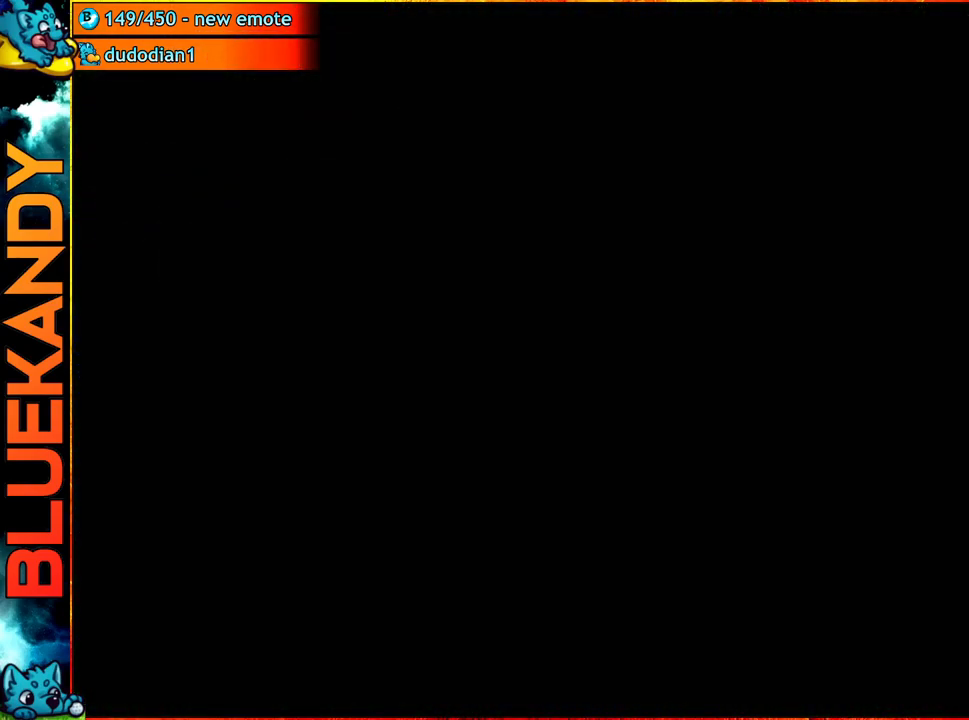
{"buttons": ["A"], "left_stick": "center", "right_stick": "center", "events": [[350, "A", "down"]]}
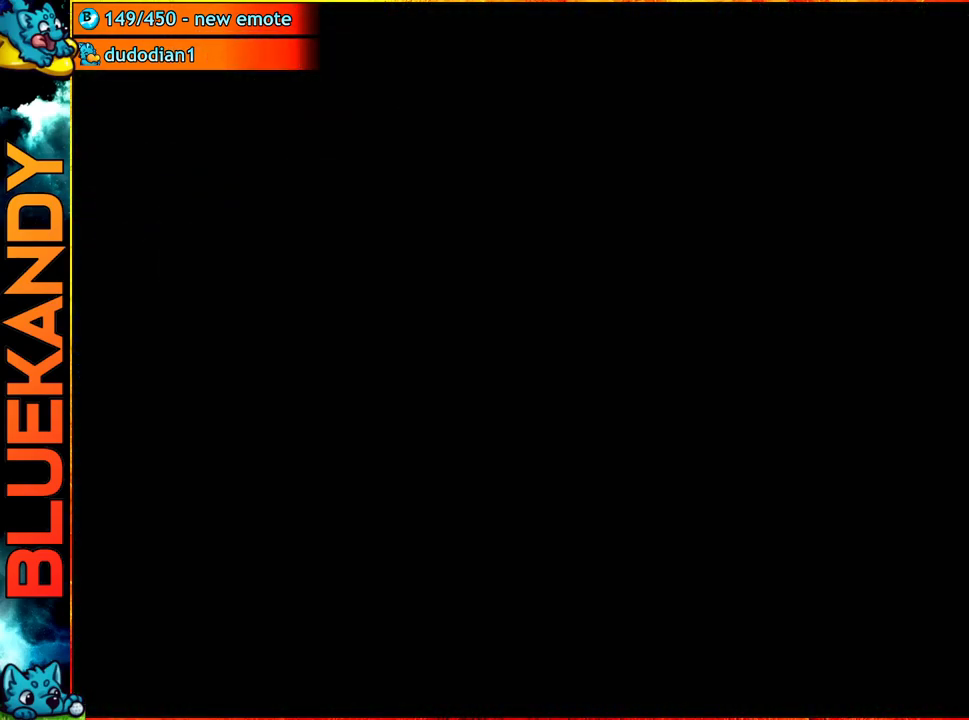
{"buttons": ["A"], "left_stick": "center", "right_stick": "center", "events": []}